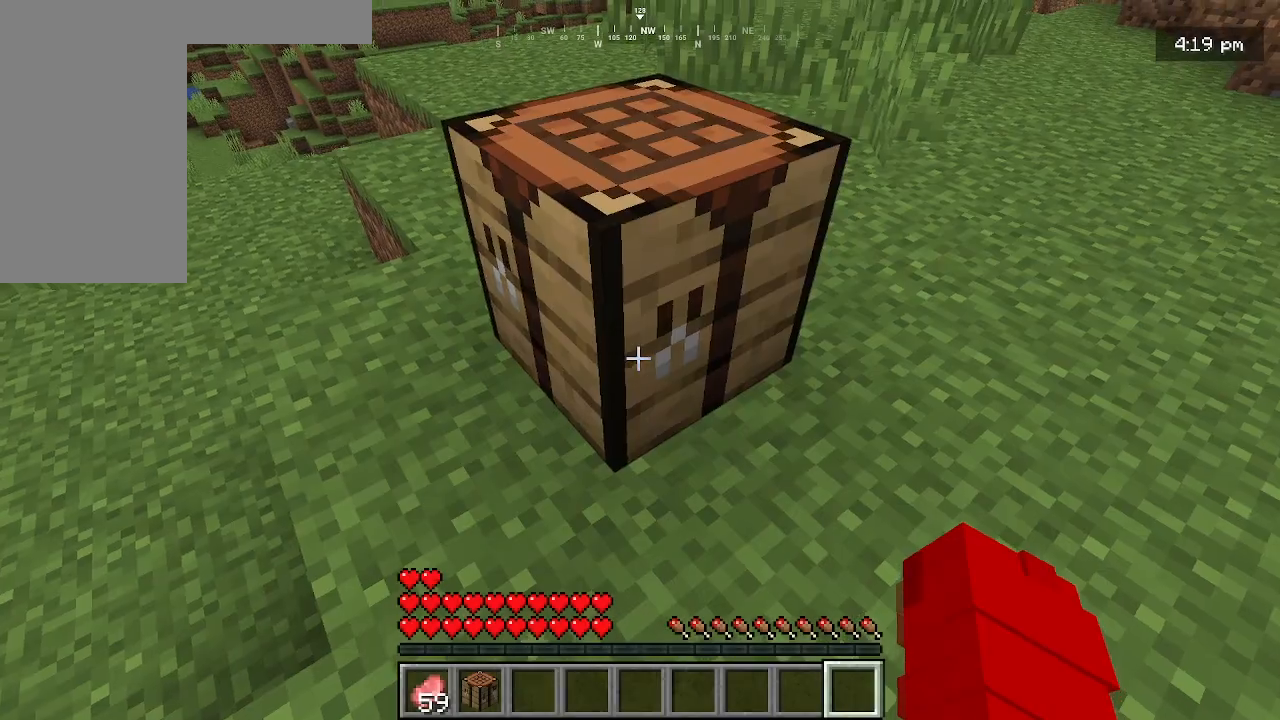
Gameplay with keyboard and mouse; each line is a JSON object with the keys and mouse buttons held at the frame after it. "events" lists presses ("down") and releases ("up") of "a", "d", "s", "w", "mouse_left" and "mouse_right" between this image and that frame as [ms after this image, input, new state], when the widget could be followed in between. "mouse_left", "mouse_right" = the "left", "right" buttons of the "mouse" list. No other keys are recorded. Fast repeated clicks can show as one long hold. Mouse movement is not recorded.
{"keys": ["w"], "mouse": [], "events": [[33, "w", "down"]]}
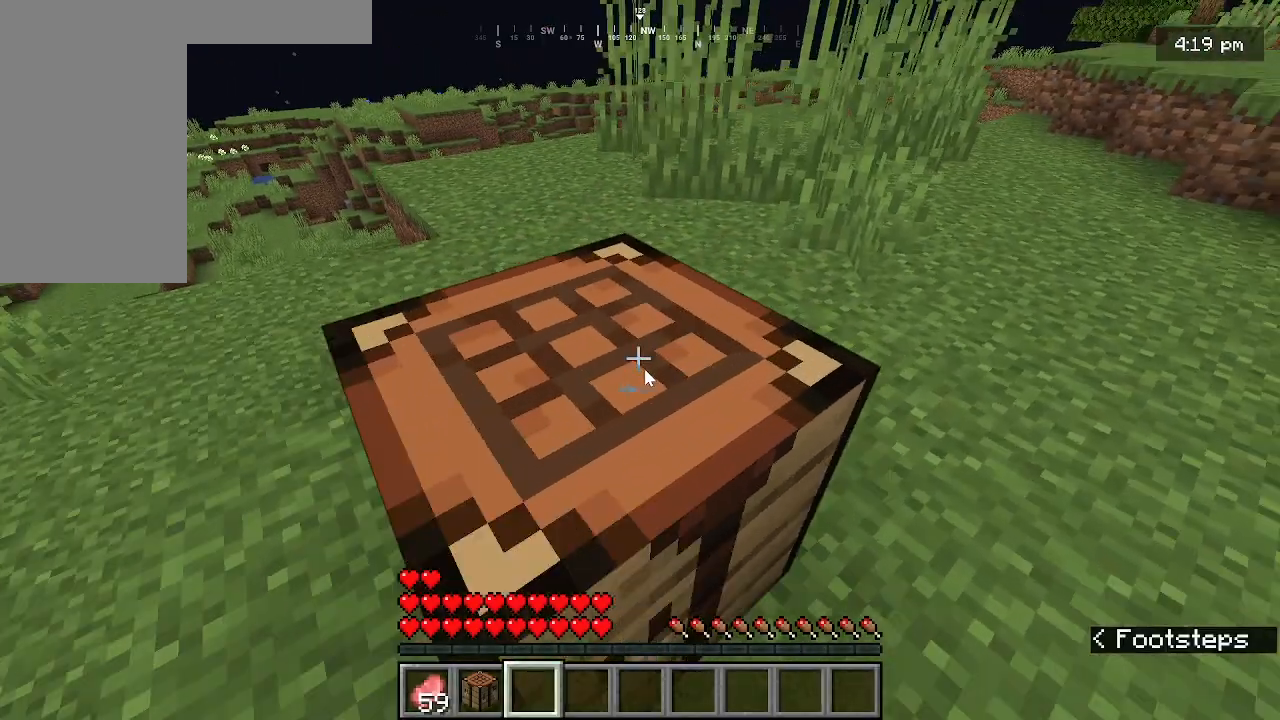
{"keys": [], "mouse": [], "events": [[100, "w", "up"], [133, "w", "down"], [167, "w", "up"]]}
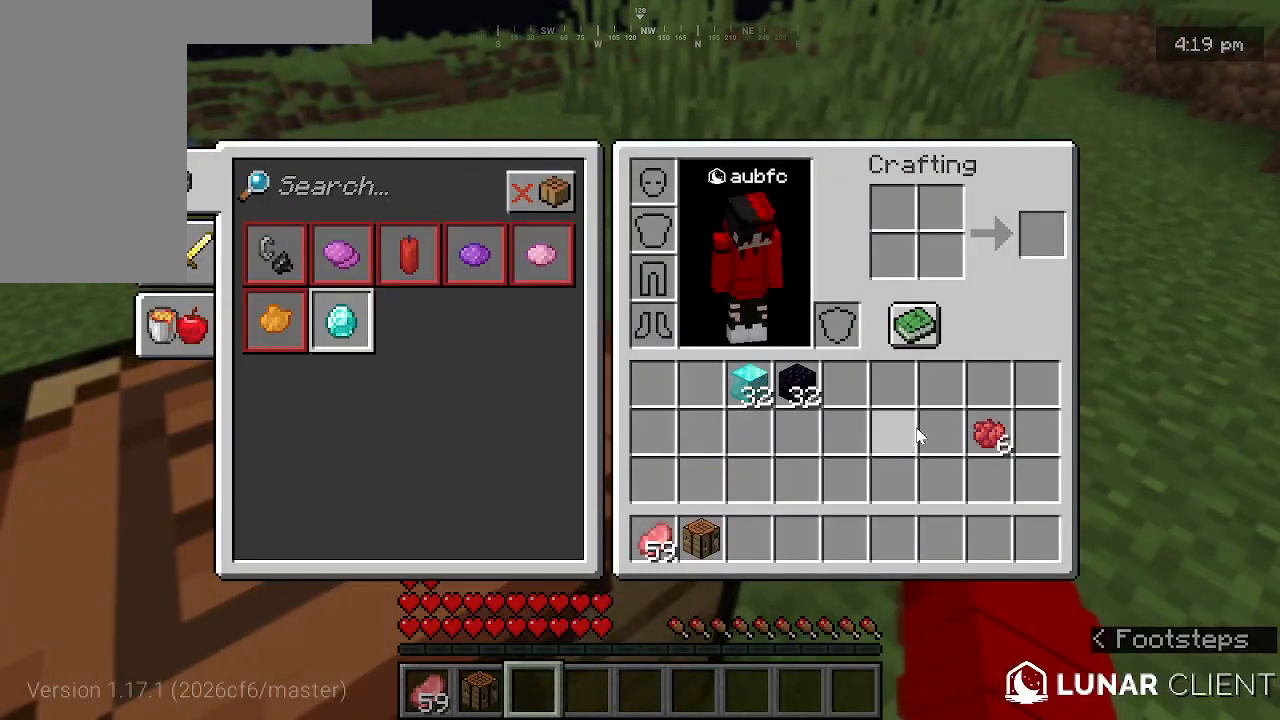
{"keys": [], "mouse": [], "events": []}
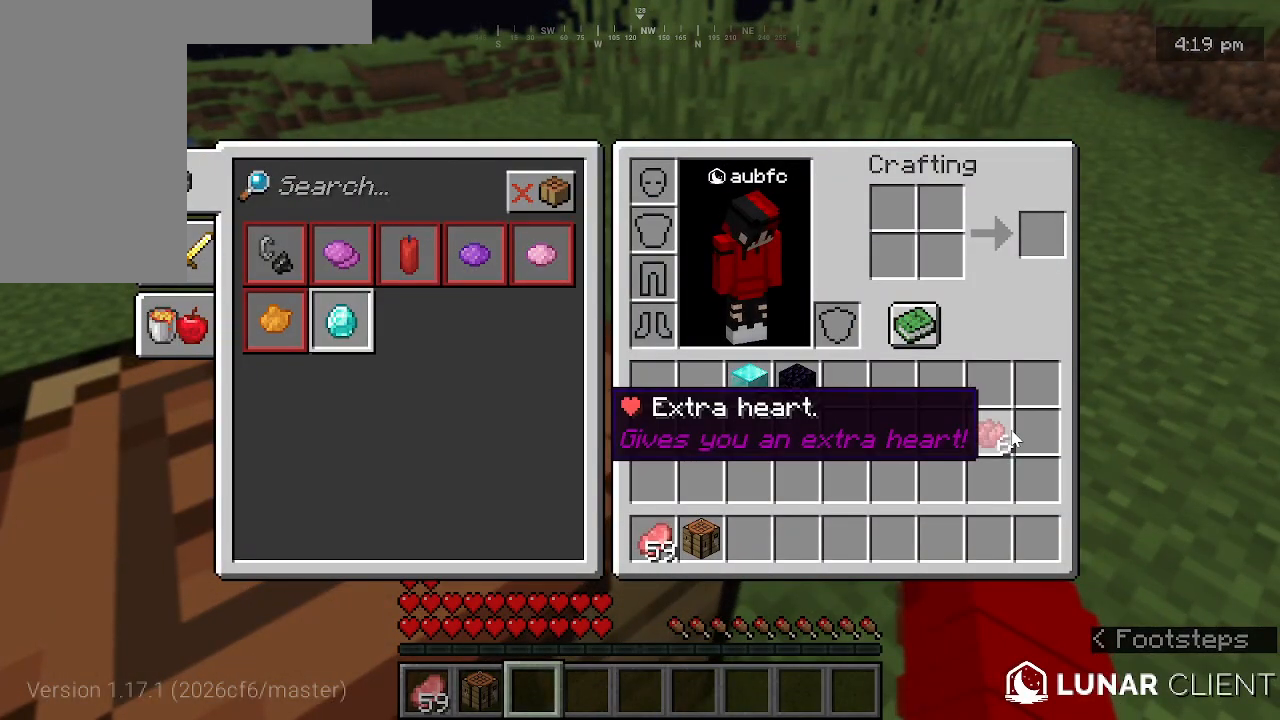
{"keys": ["w"], "mouse": [], "events": [[500, "w", "down"]]}
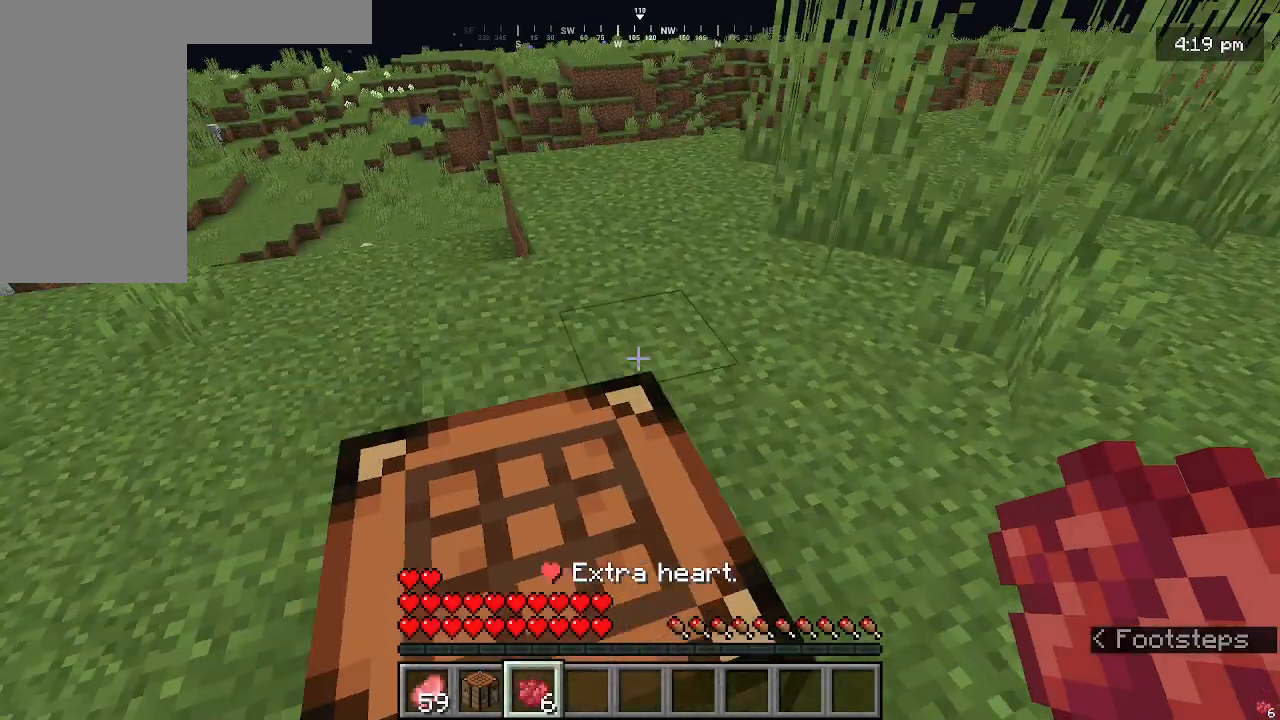
{"keys": [], "mouse": [], "events": [[400, "w", "up"]]}
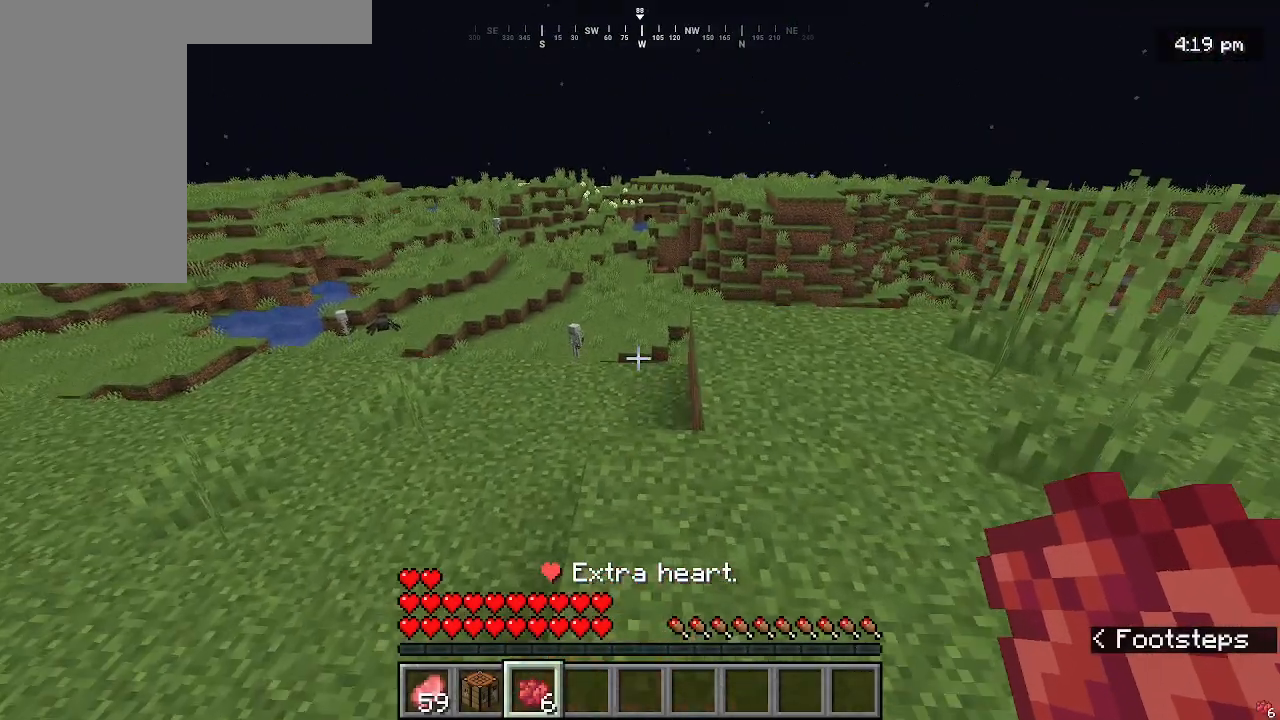
{"keys": [], "mouse": [], "events": []}
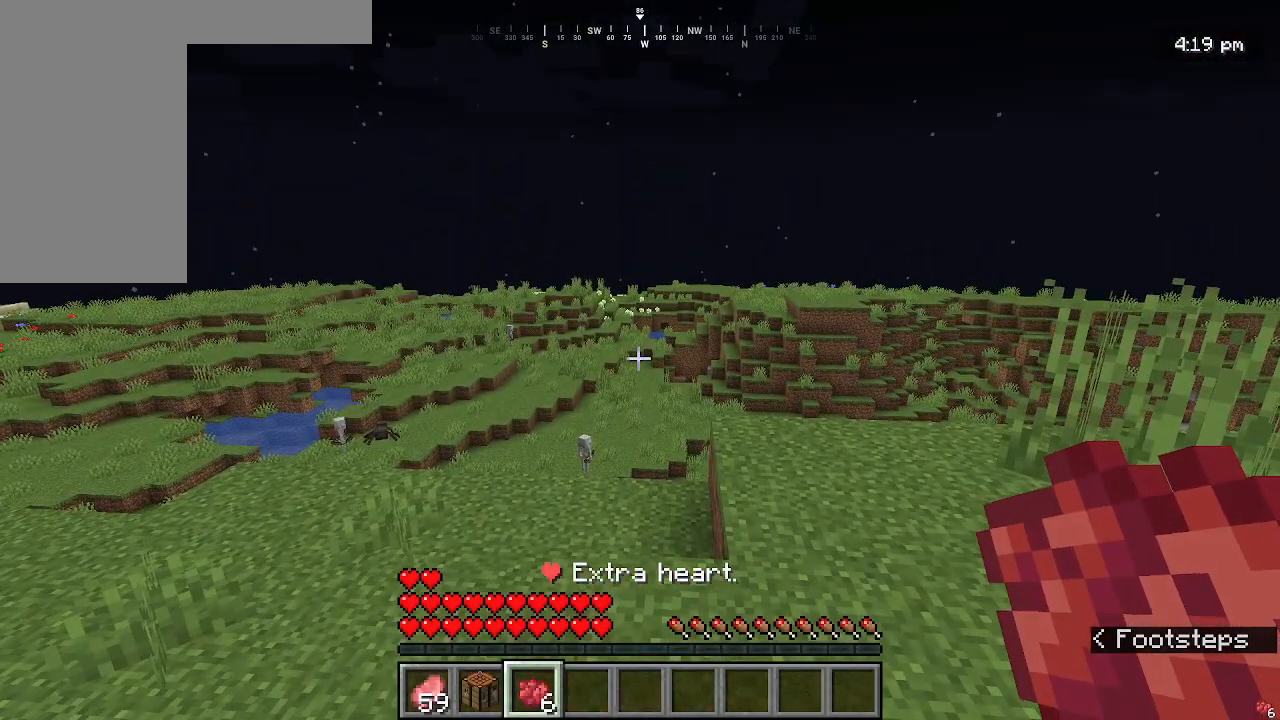
{"keys": [], "mouse": ["left"], "events": [[467, "mouse_left", "down"]]}
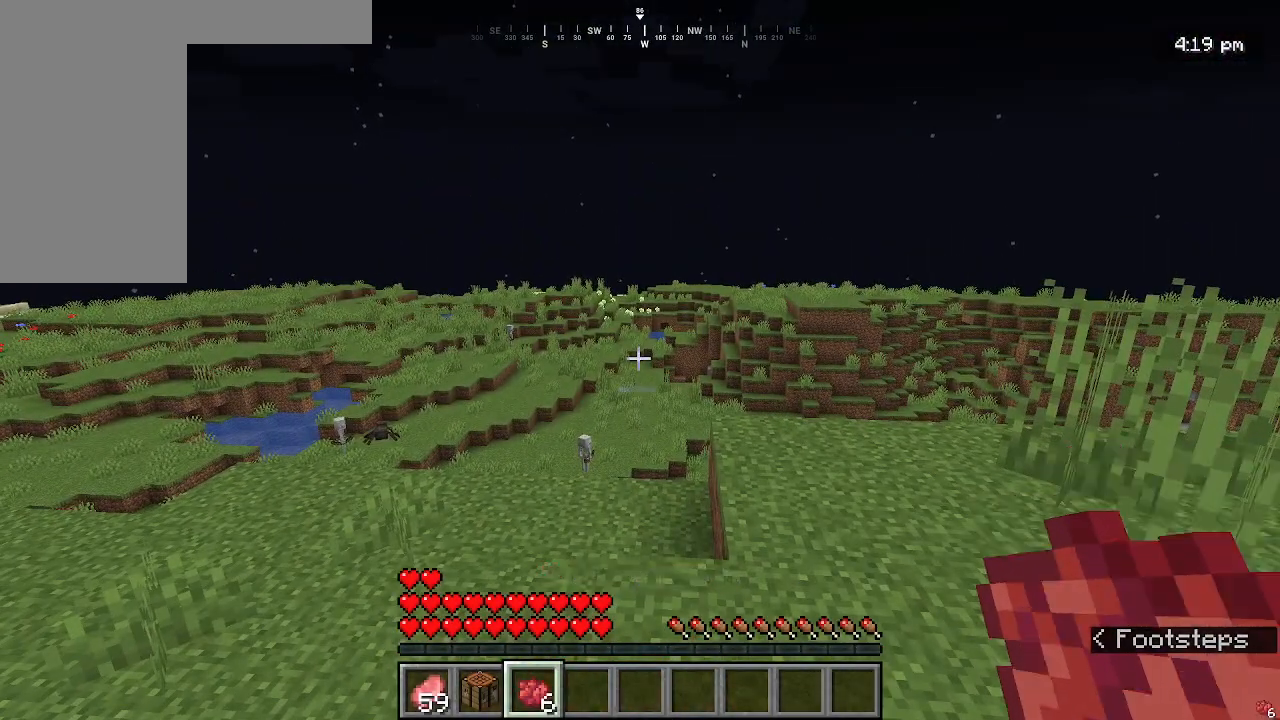
{"keys": [], "mouse": [], "events": [[100, "mouse_left", "up"]]}
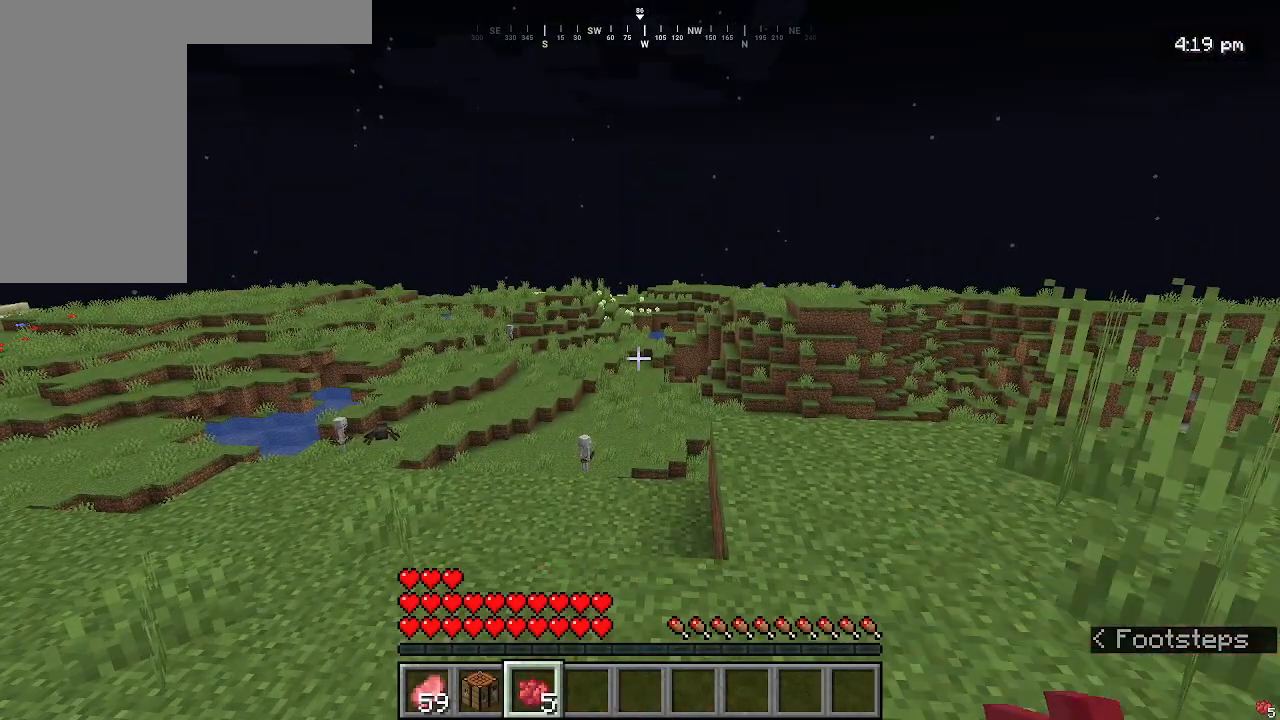
{"keys": [], "mouse": [], "events": []}
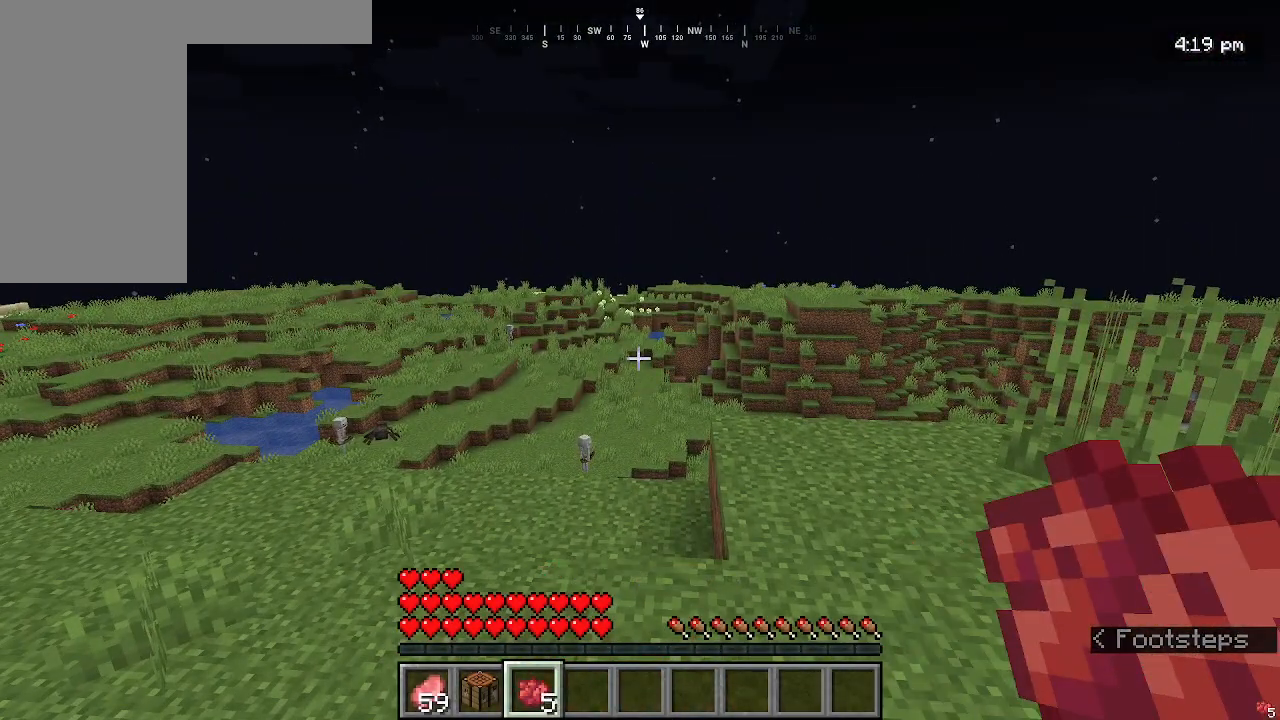
{"keys": [], "mouse": [], "events": []}
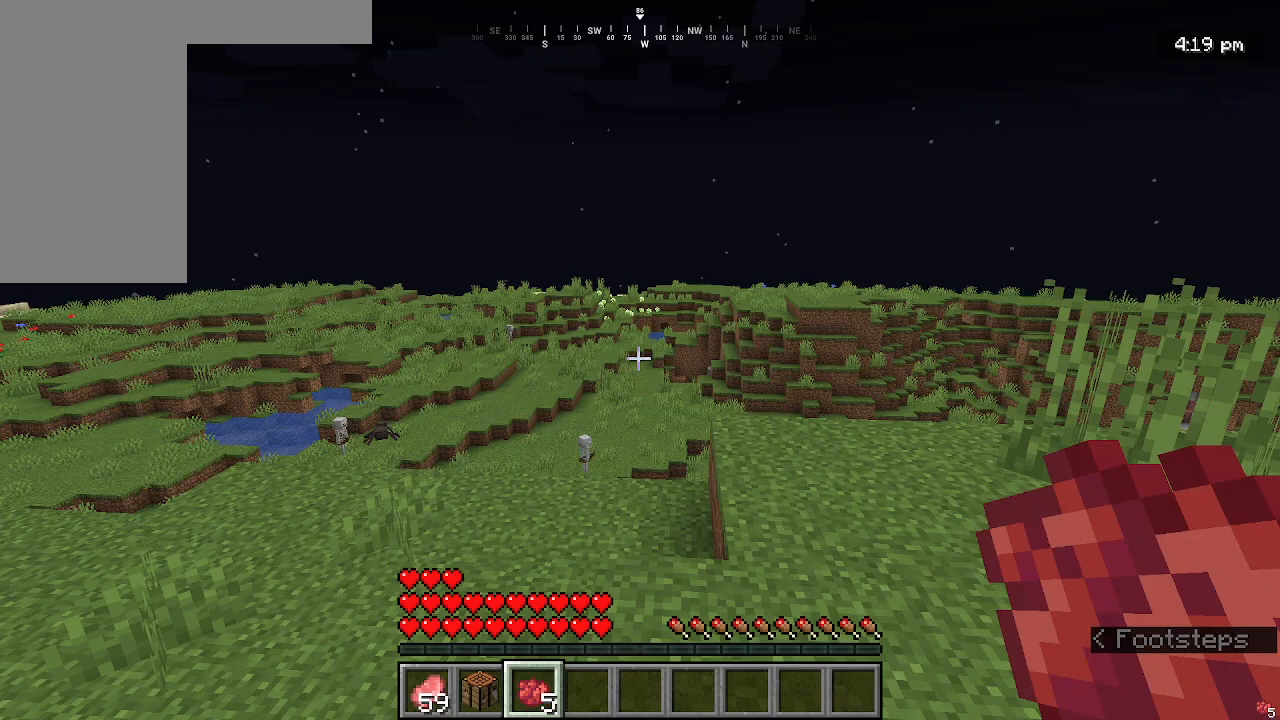
{"keys": [], "mouse": [], "events": []}
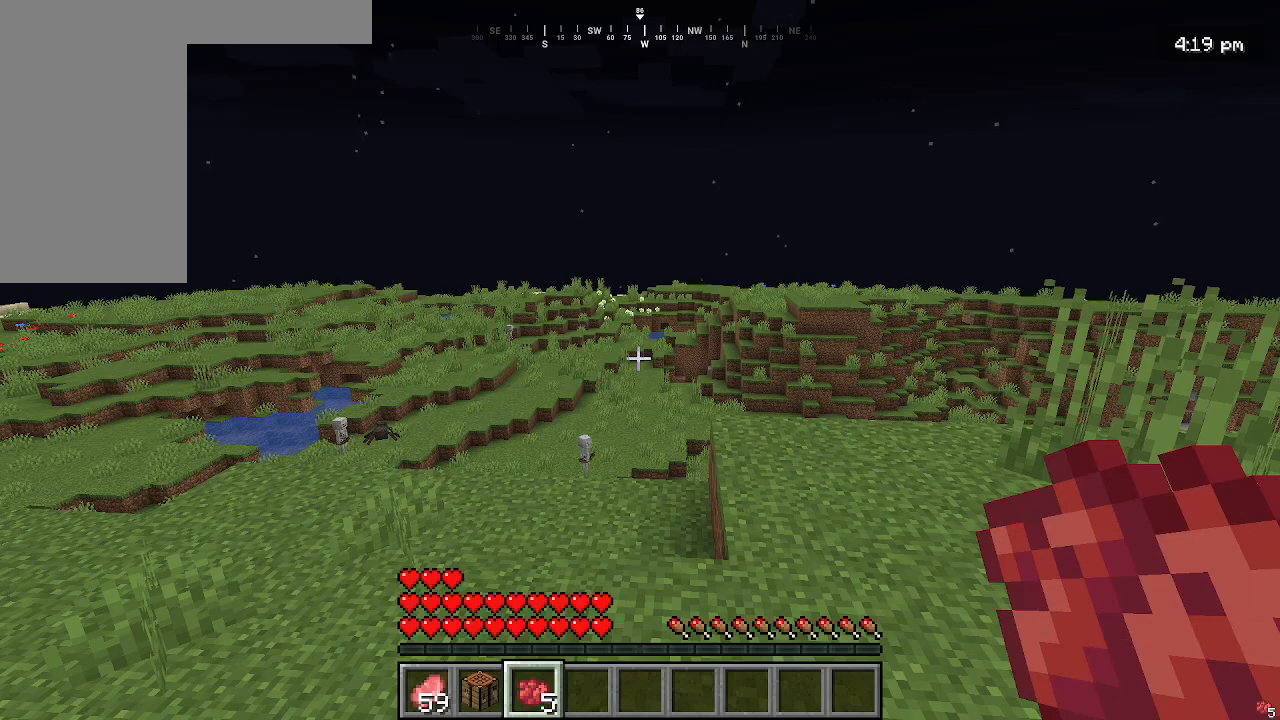
{"keys": [], "mouse": [], "events": [[267, "mouse_right", "down"], [400, "mouse_right", "up"]]}
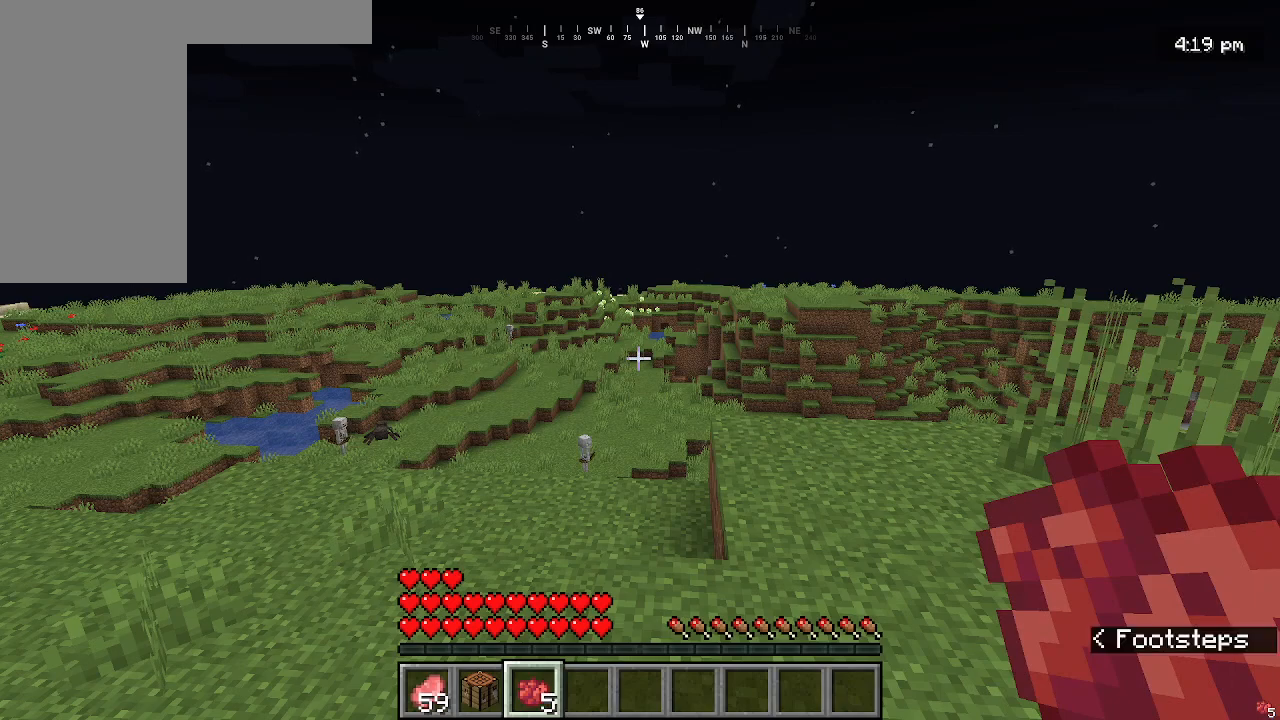
{"keys": [], "mouse": [], "events": []}
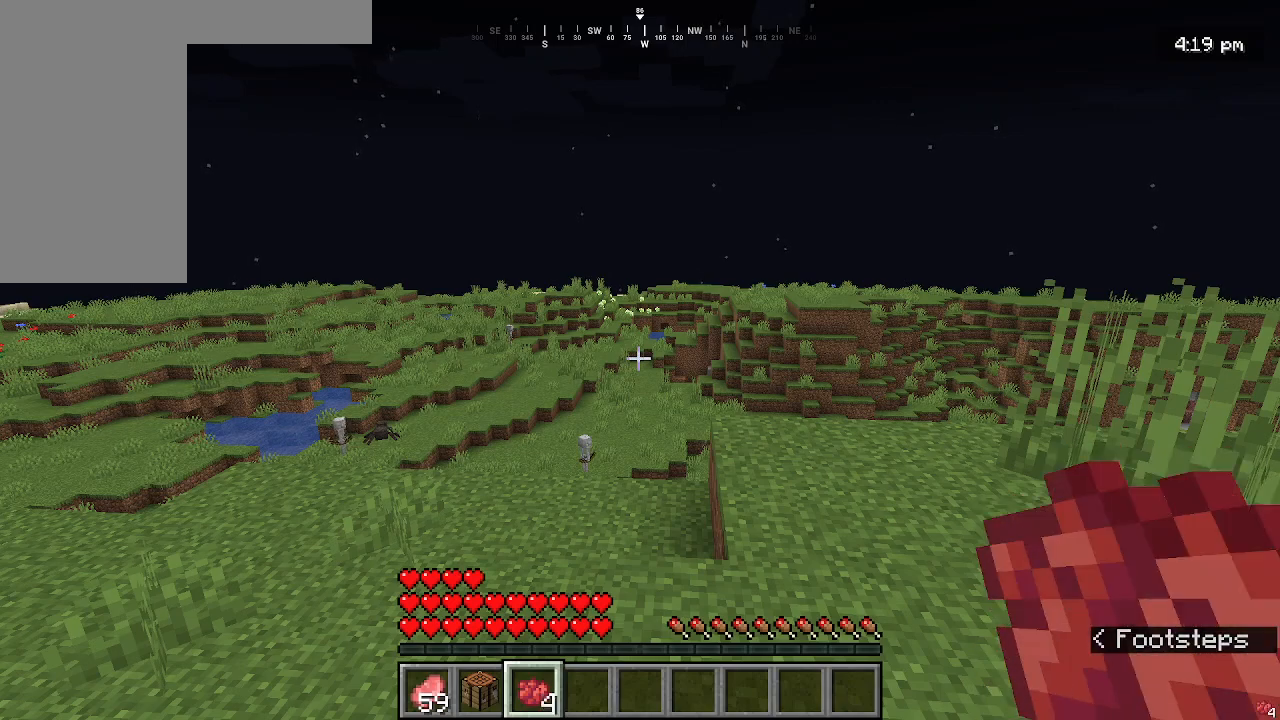
{"keys": [], "mouse": [], "events": []}
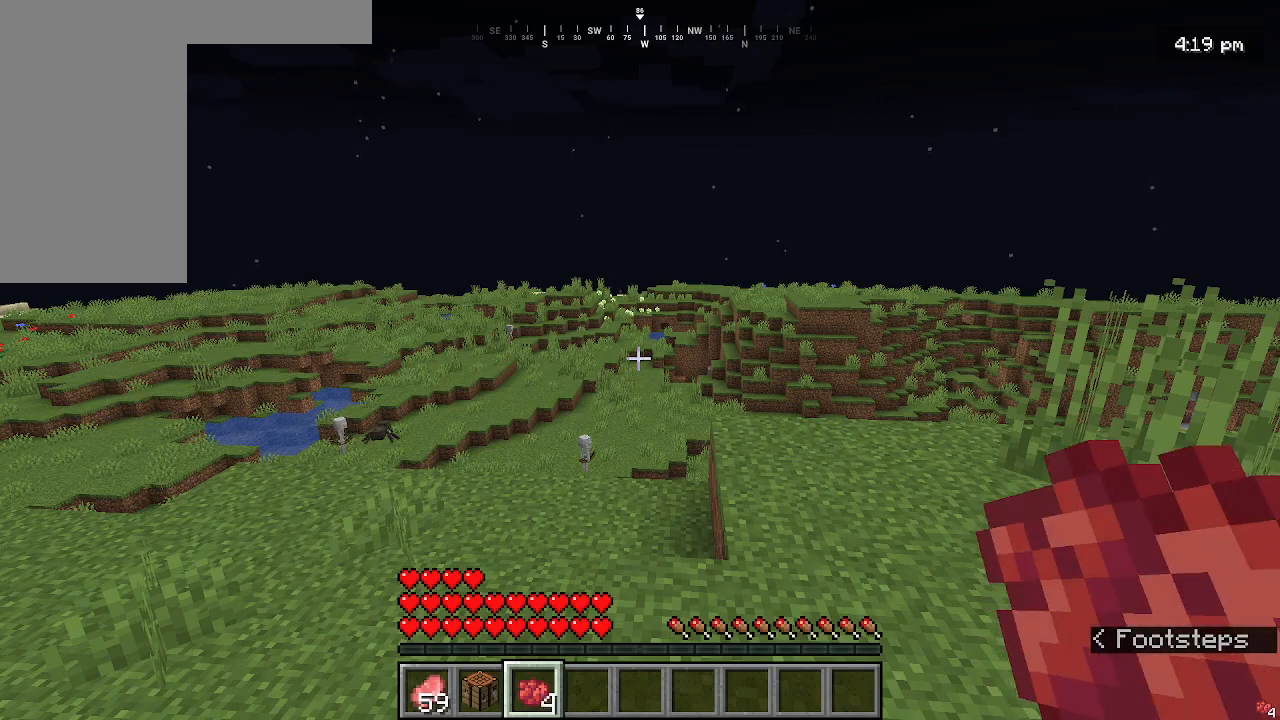
{"keys": [], "mouse": ["left", "right"], "events": [[367, "mouse_left", "down"], [367, "mouse_right", "down"]]}
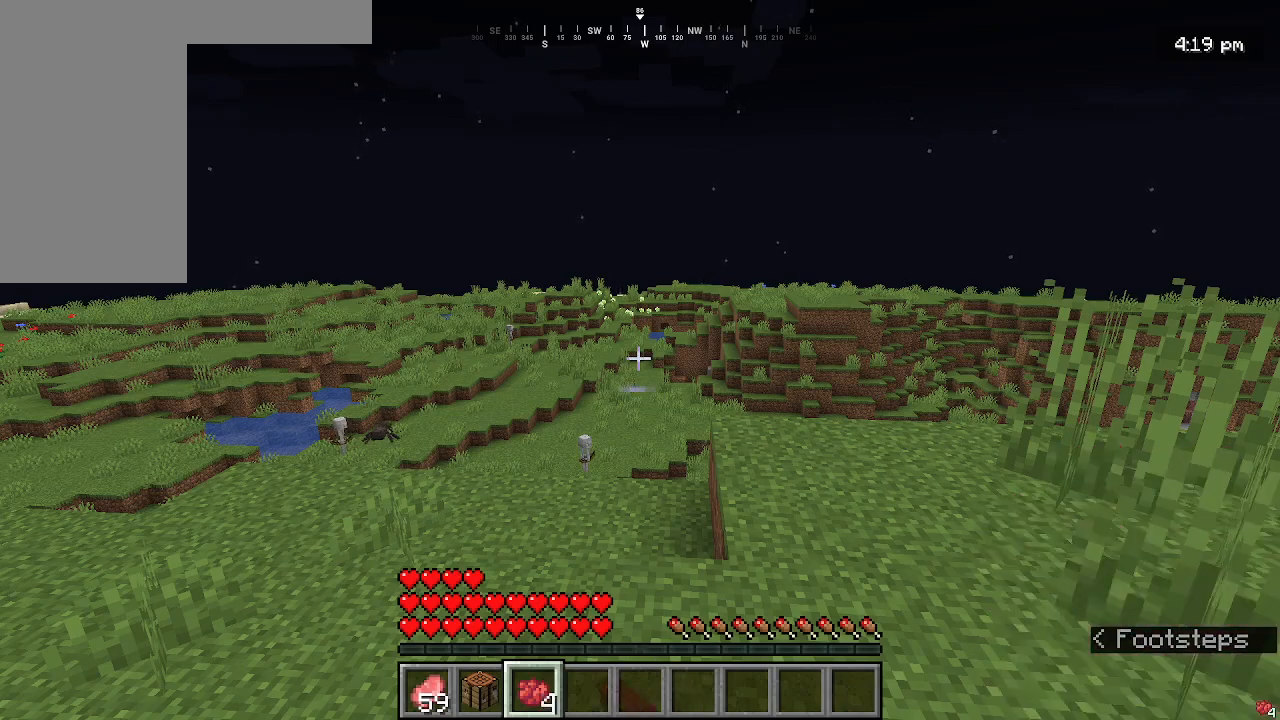
{"keys": [], "mouse": ["left", "right"], "events": [[33, "mouse_left", "up"], [33, "mouse_right", "up"], [167, "mouse_left", "down"], [200, "mouse_right", "down"], [333, "mouse_right", "up"], [367, "mouse_left", "up"], [467, "mouse_left", "down"], [500, "mouse_right", "down"]]}
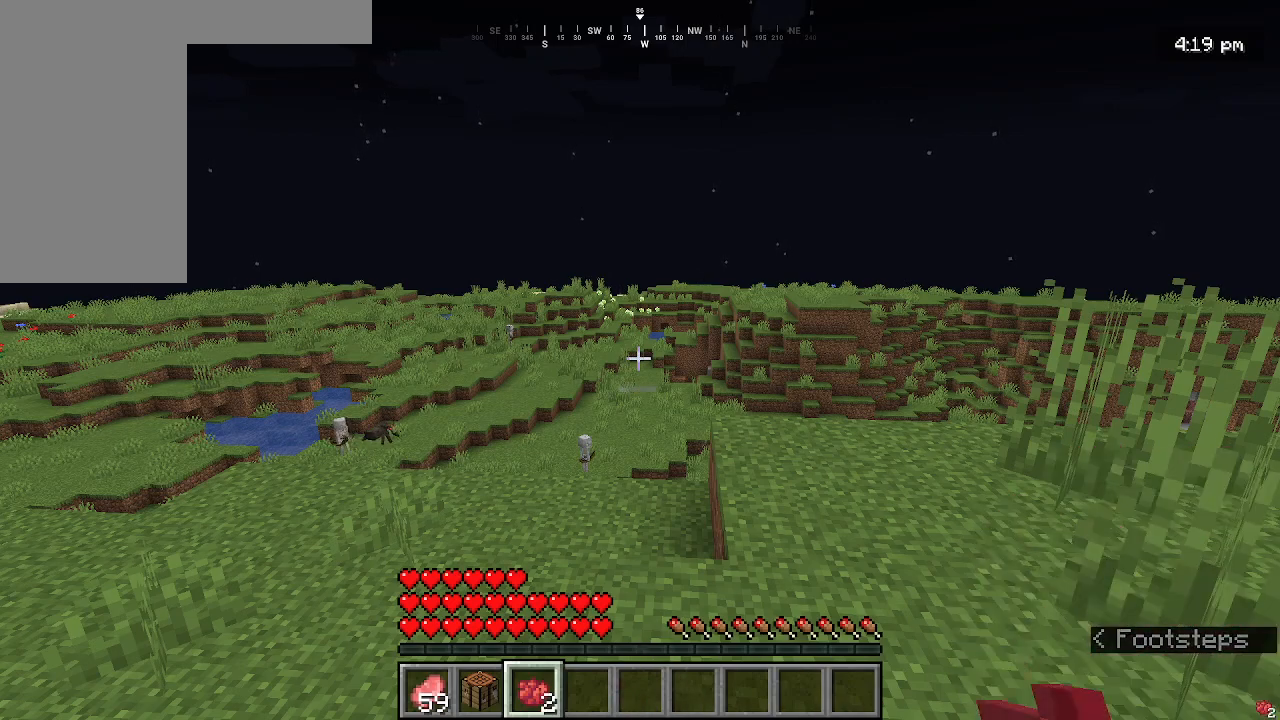
{"keys": [], "mouse": [], "events": [[167, "mouse_left", "up"], [167, "mouse_right", "up"], [233, "mouse_left", "down"], [267, "mouse_right", "down"], [367, "mouse_right", "up"], [400, "mouse_left", "up"]]}
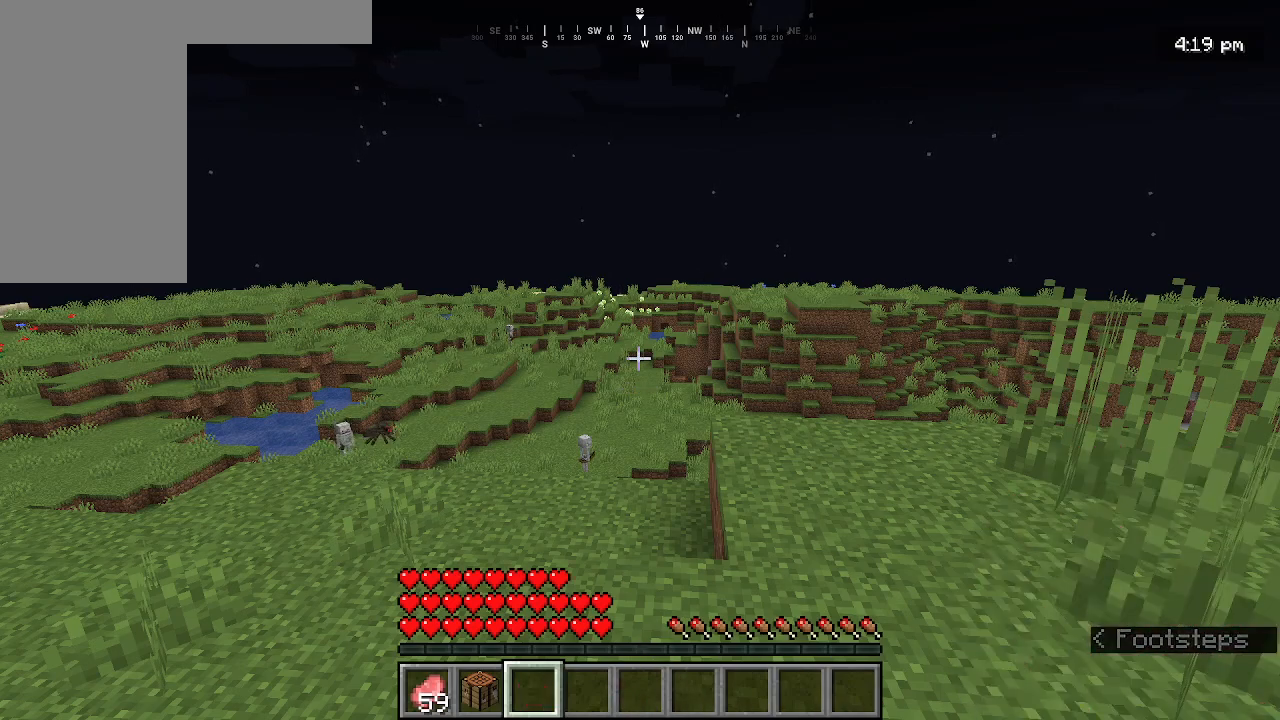
{"keys": [], "mouse": [], "events": []}
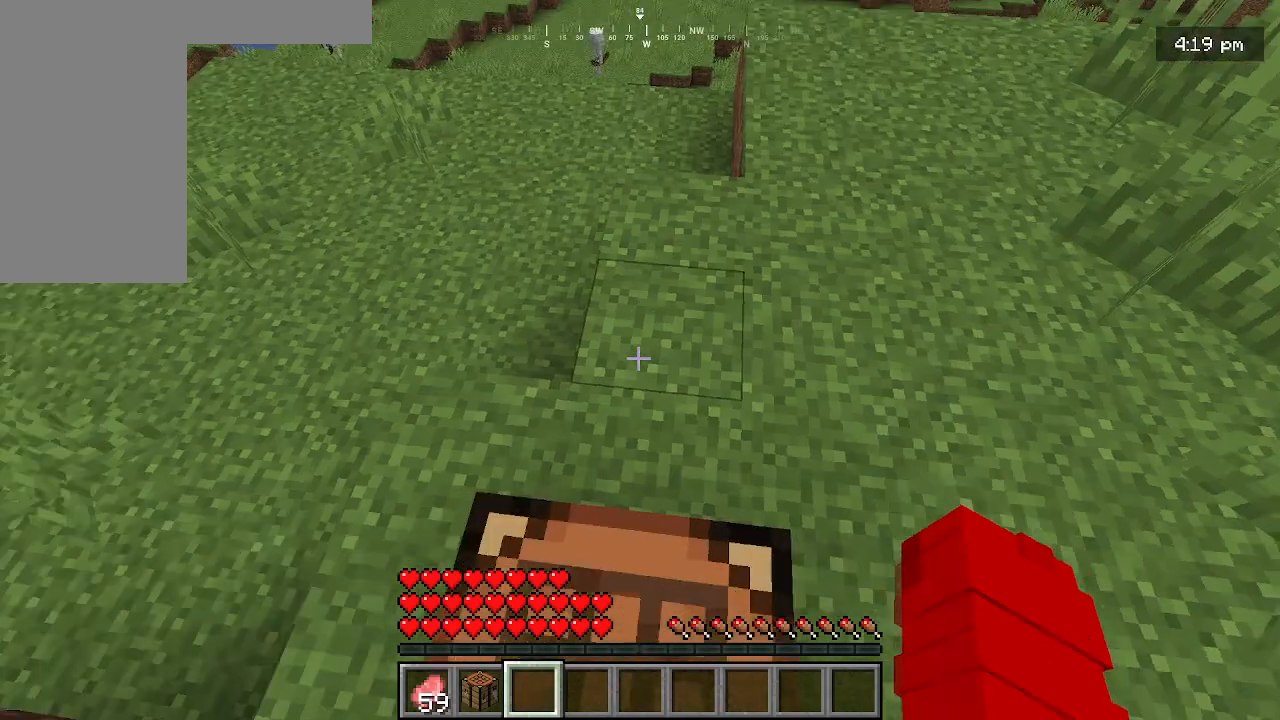
{"keys": [], "mouse": [], "events": []}
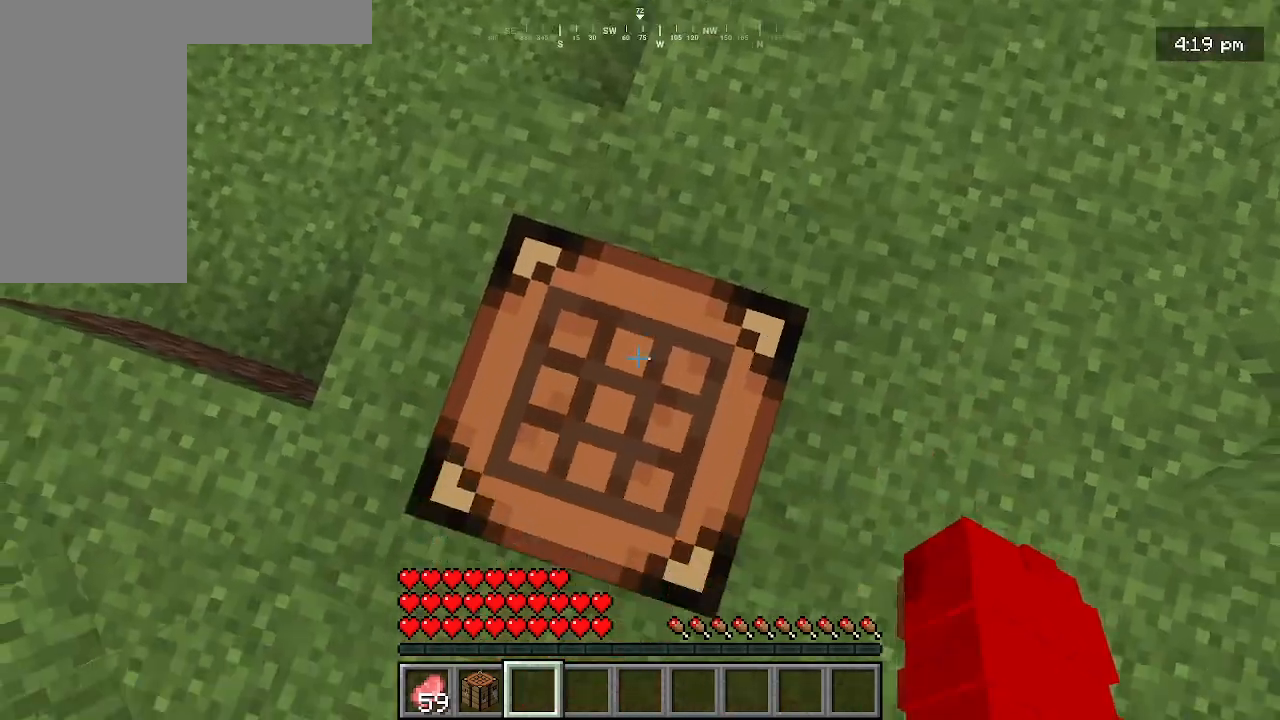
{"keys": [], "mouse": [], "events": [[167, "mouse_right", "down"], [300, "mouse_right", "up"]]}
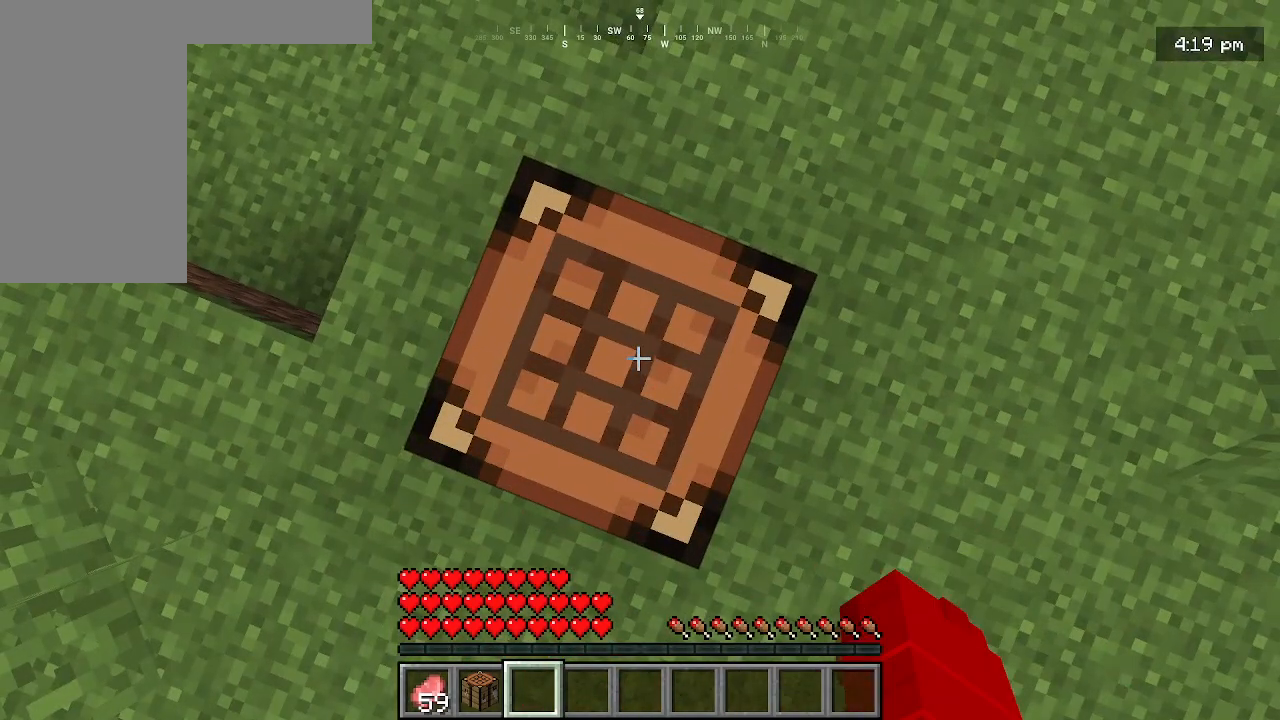
{"keys": [], "mouse": [], "events": []}
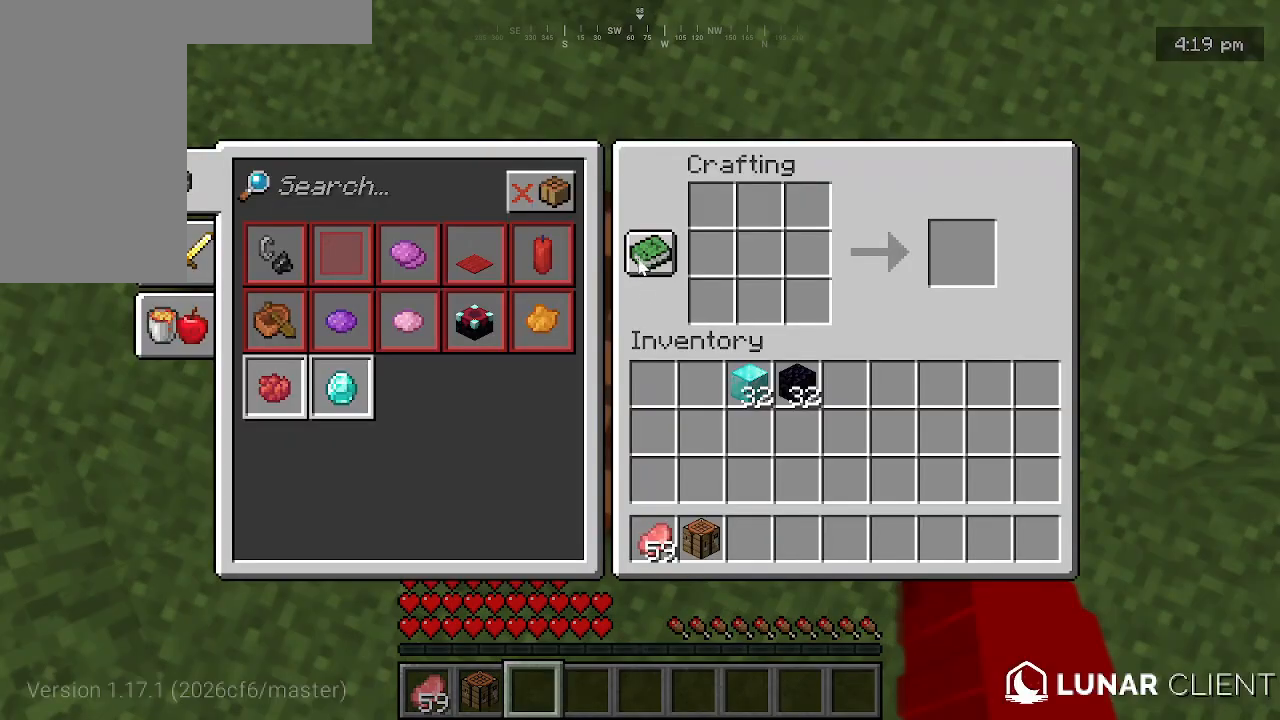
{"keys": [], "mouse": [], "events": []}
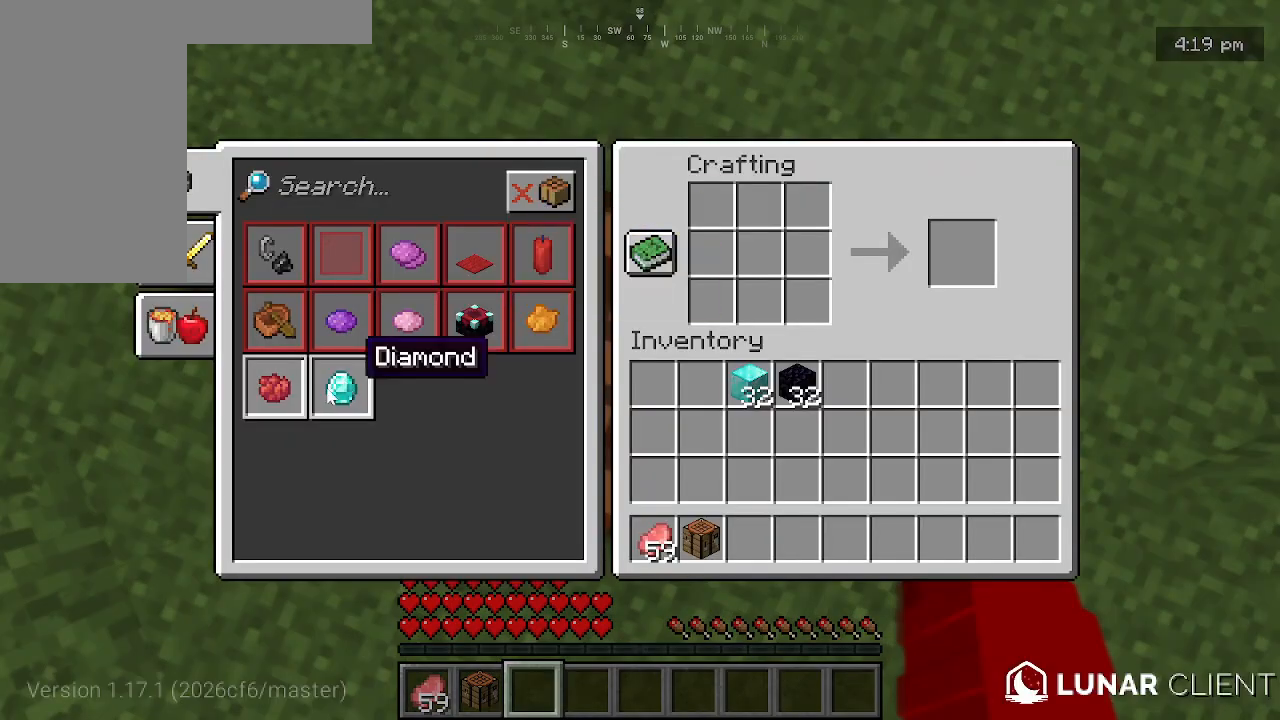
{"keys": [], "mouse": [], "events": []}
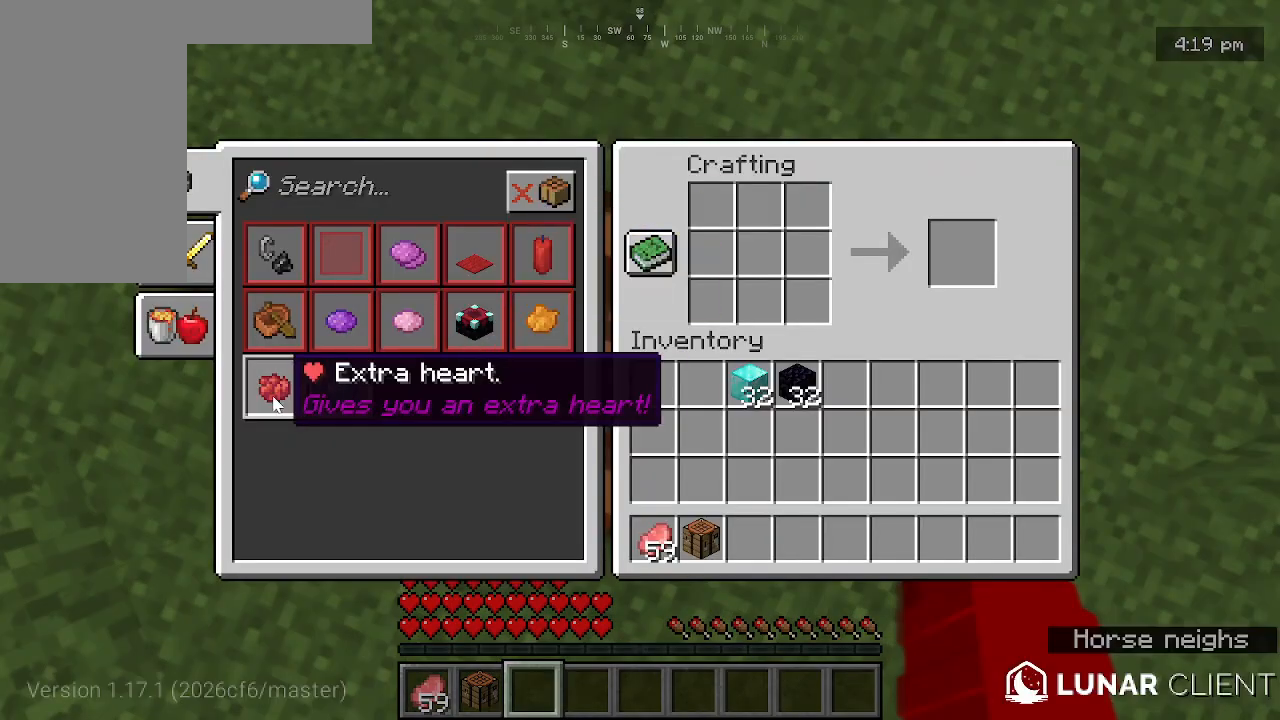
{"keys": [], "mouse": [], "events": []}
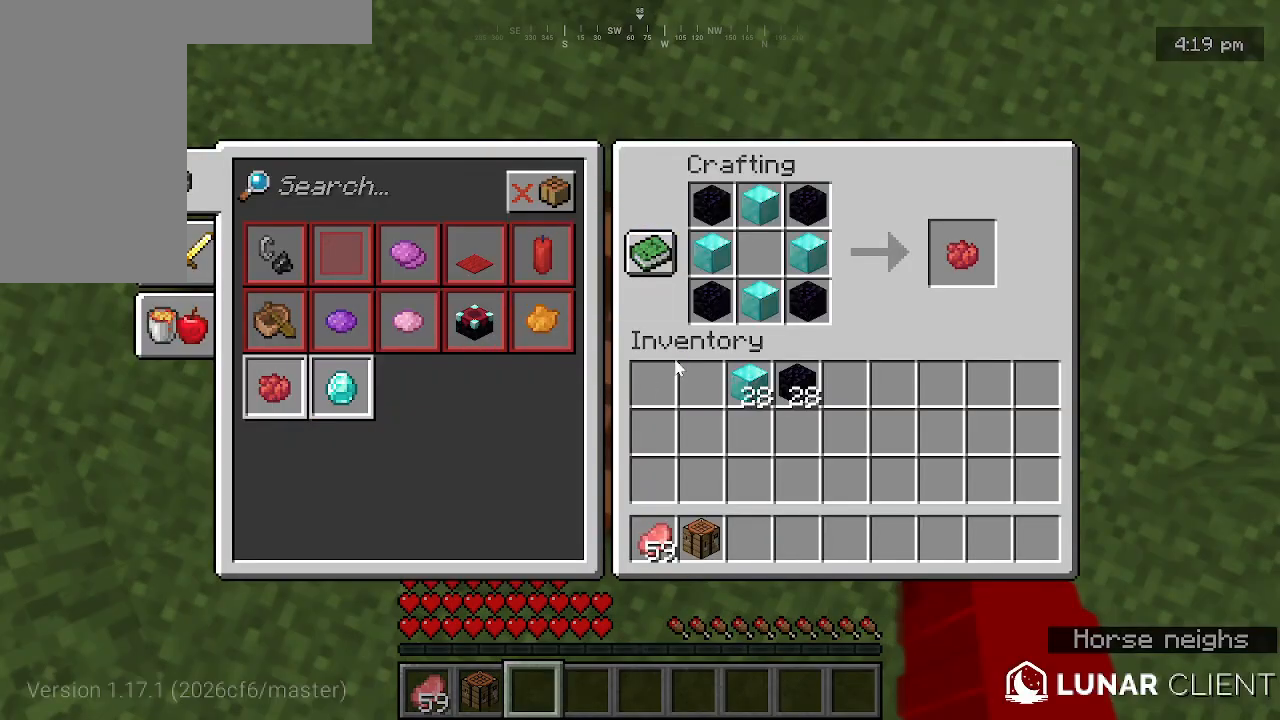
{"keys": [], "mouse": [], "events": []}
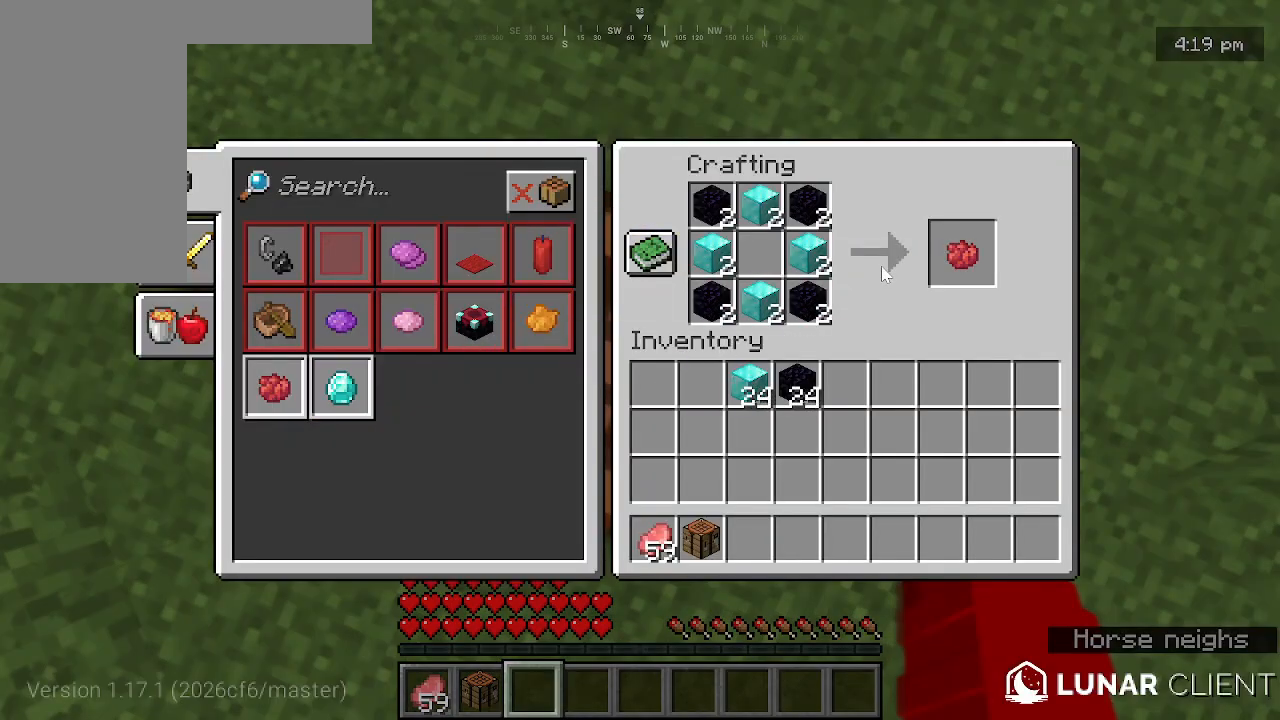
{"keys": [], "mouse": [], "events": []}
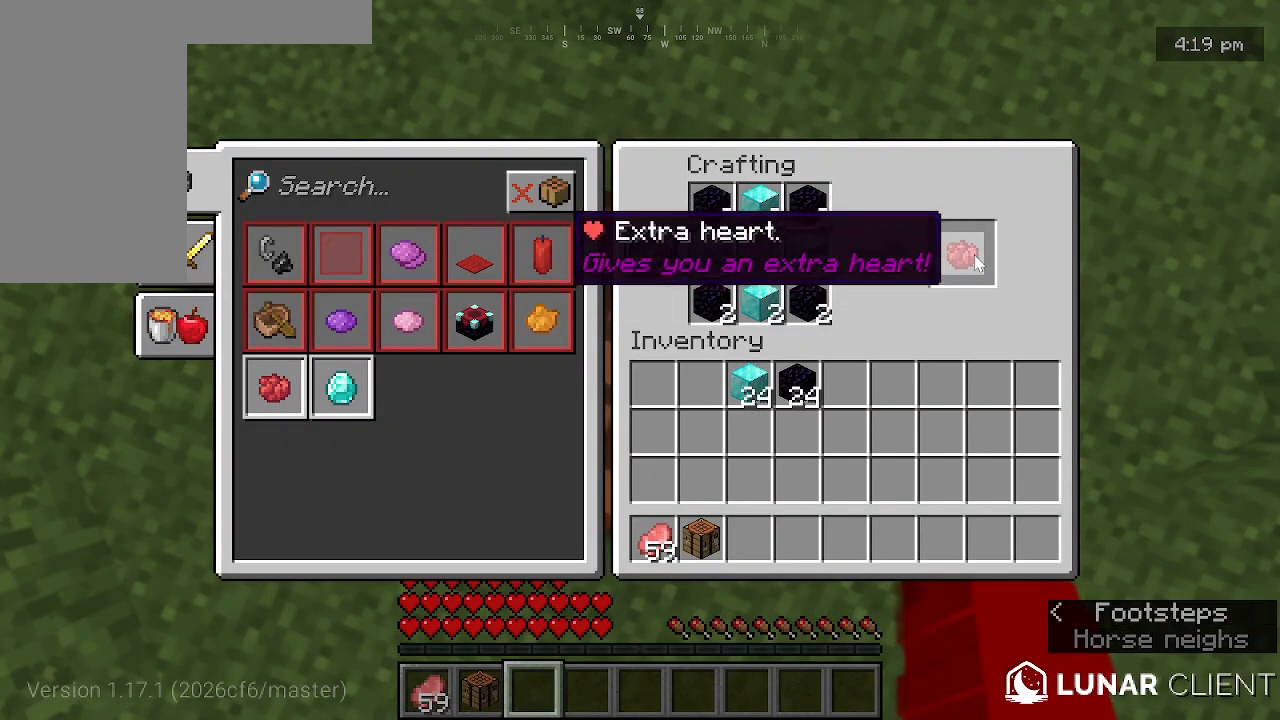
{"keys": [], "mouse": [], "events": []}